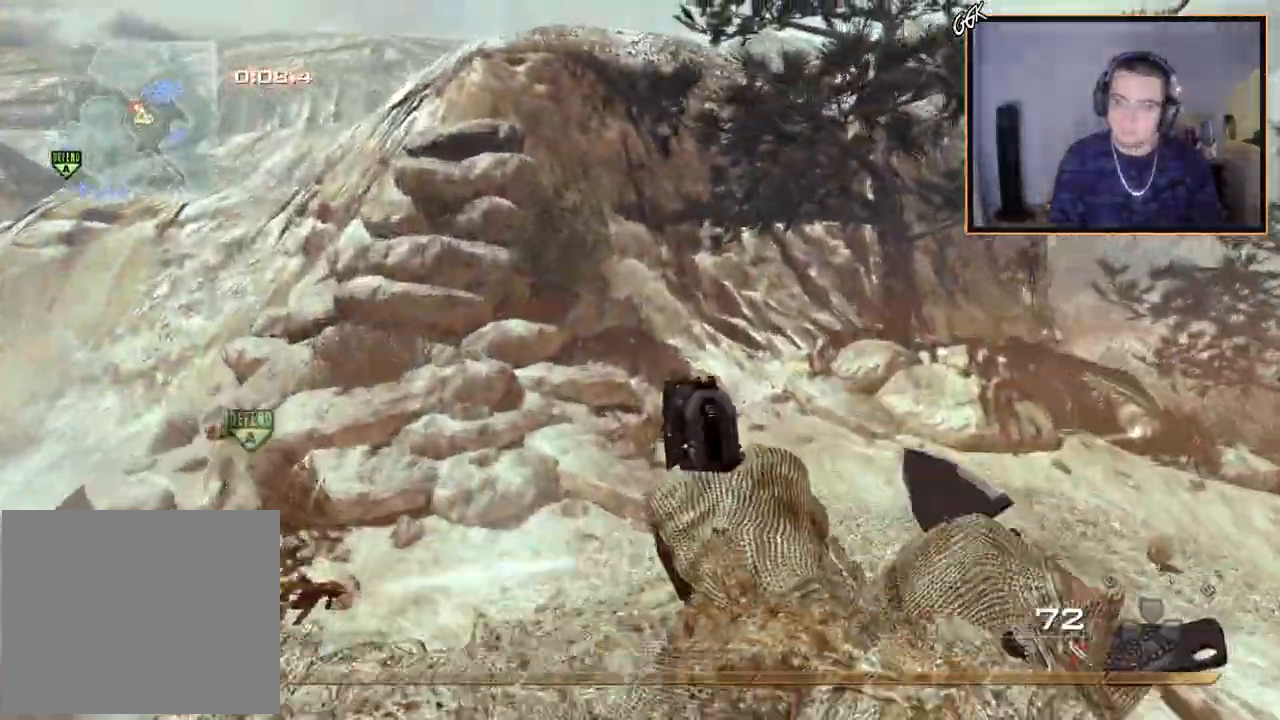
Gameplay with a controller (PlayStation layout); each line is a JSON object with the inputs held at the frame after it. "events" lists button and stick changes between this image and that frame as [ms after this image, input, new state], when the widget could be followed in between.
{"buttons": [], "left_stick": "up", "right_stick": "center", "events": [[117, "left_stick", "up-right"], [150, "right_stick", "center"], [167, "L3", "down"], [317, "left_stick", "up"], [384, "L3", "up"]]}
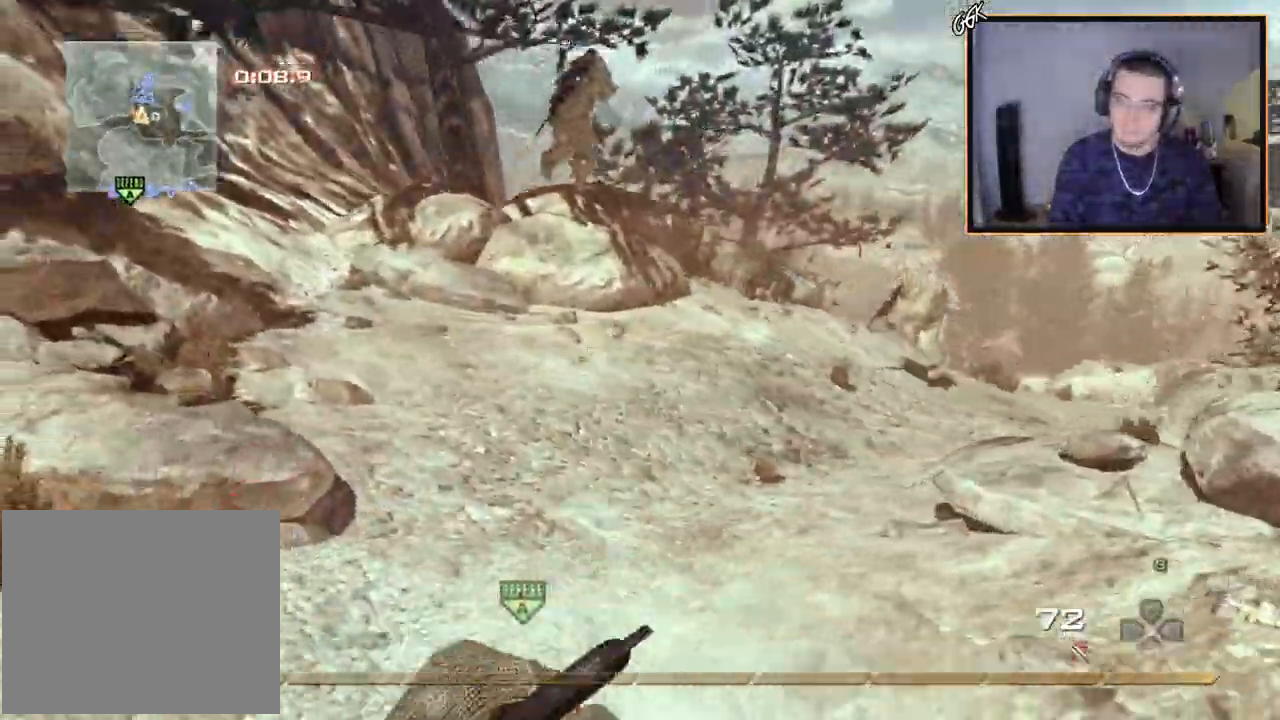
{"buttons": [], "left_stick": "up", "right_stick": "center", "events": []}
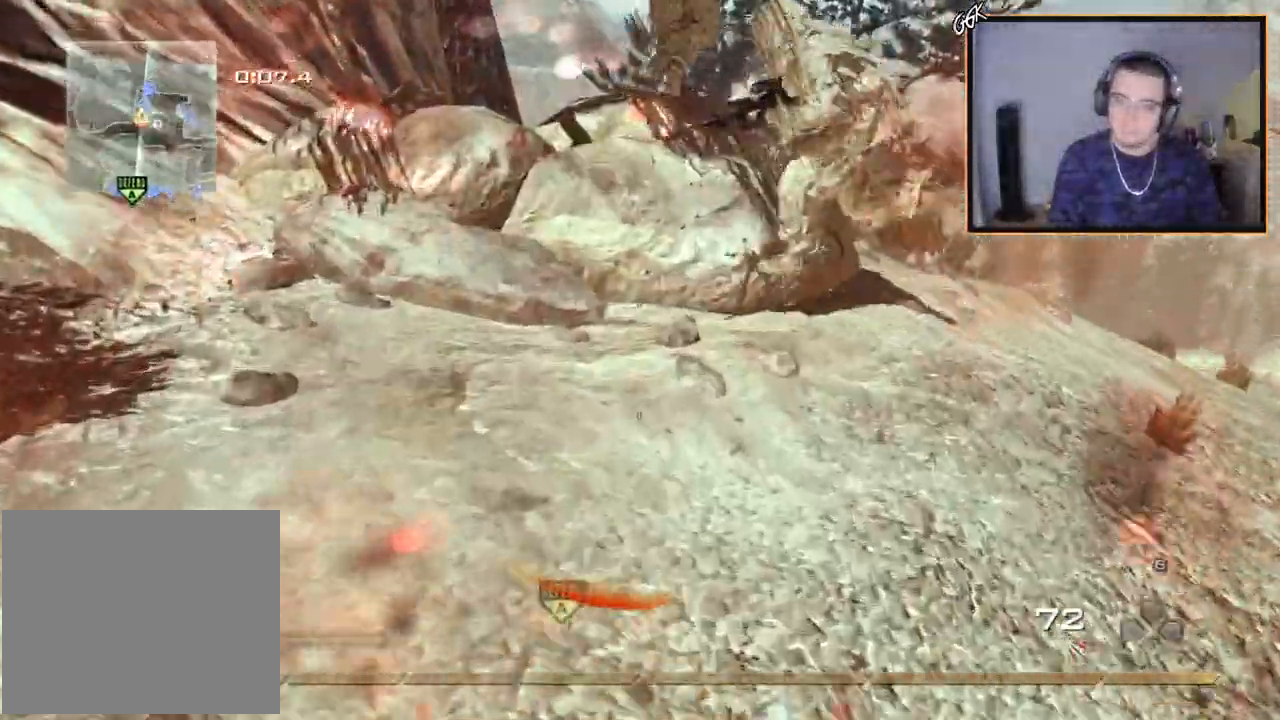
{"buttons": ["CROSS"], "left_stick": "up-left", "right_stick": "center", "events": [[301, "CROSS", "down"], [484, "left_stick", "up-left"]]}
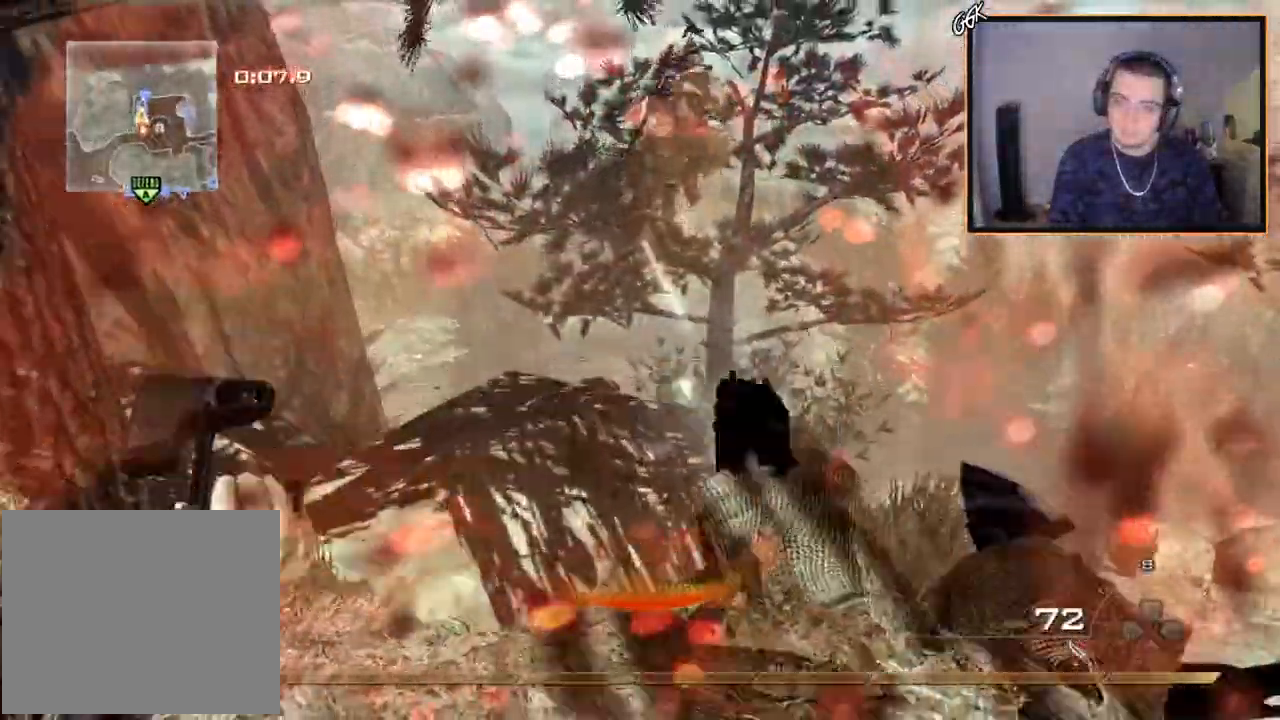
{"buttons": [], "left_stick": "center", "right_stick": "center", "events": [[66, "right_stick", "down-left"], [133, "right_stick", "center"], [200, "left_stick", "up"], [233, "right_stick", "right"], [333, "right_stick", "center"], [417, "CROSS", "up"], [467, "left_stick", "center"]]}
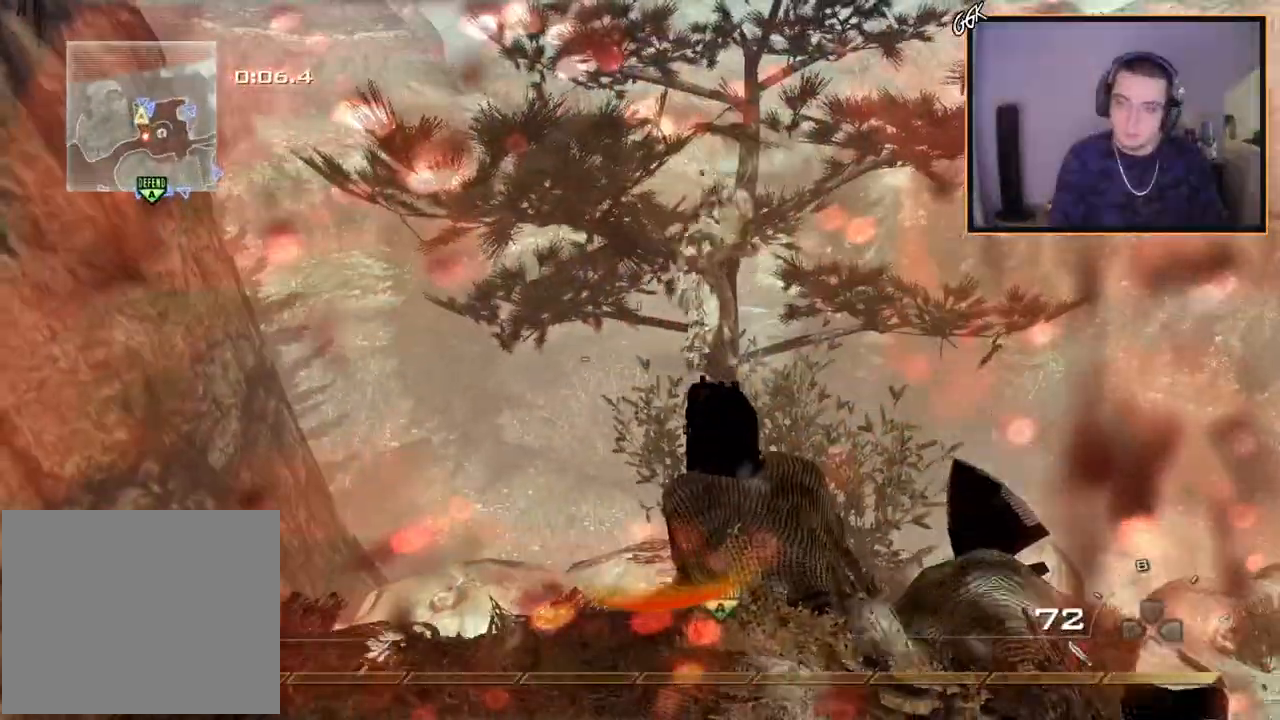
{"buttons": [], "left_stick": "center", "right_stick": "center", "events": [[200, "left_stick", "down"], [267, "right_stick", "up-right"], [317, "right_stick", "center"], [401, "left_stick", "center"]]}
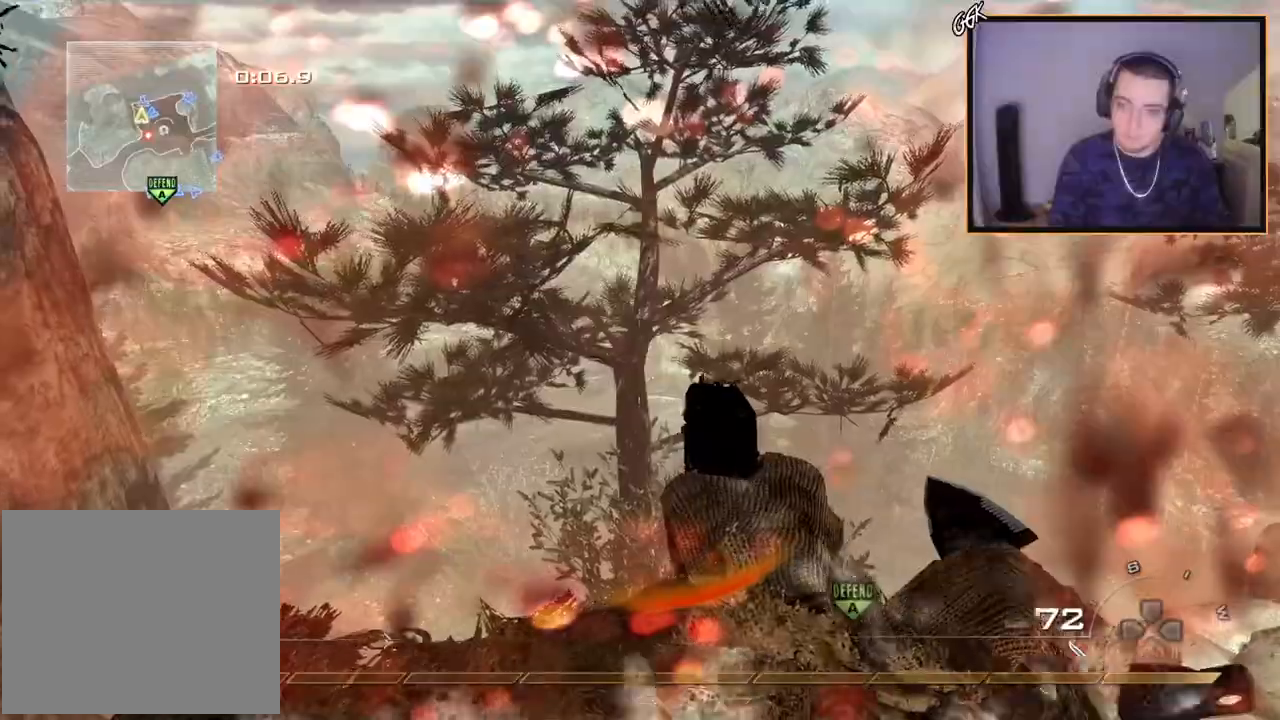
{"buttons": ["CROSS"], "left_stick": "up", "right_stick": "center", "events": [[150, "left_stick", "up-right"], [200, "L3", "down"], [300, "left_stick", "up"], [367, "CROSS", "down"], [417, "L3", "up"]]}
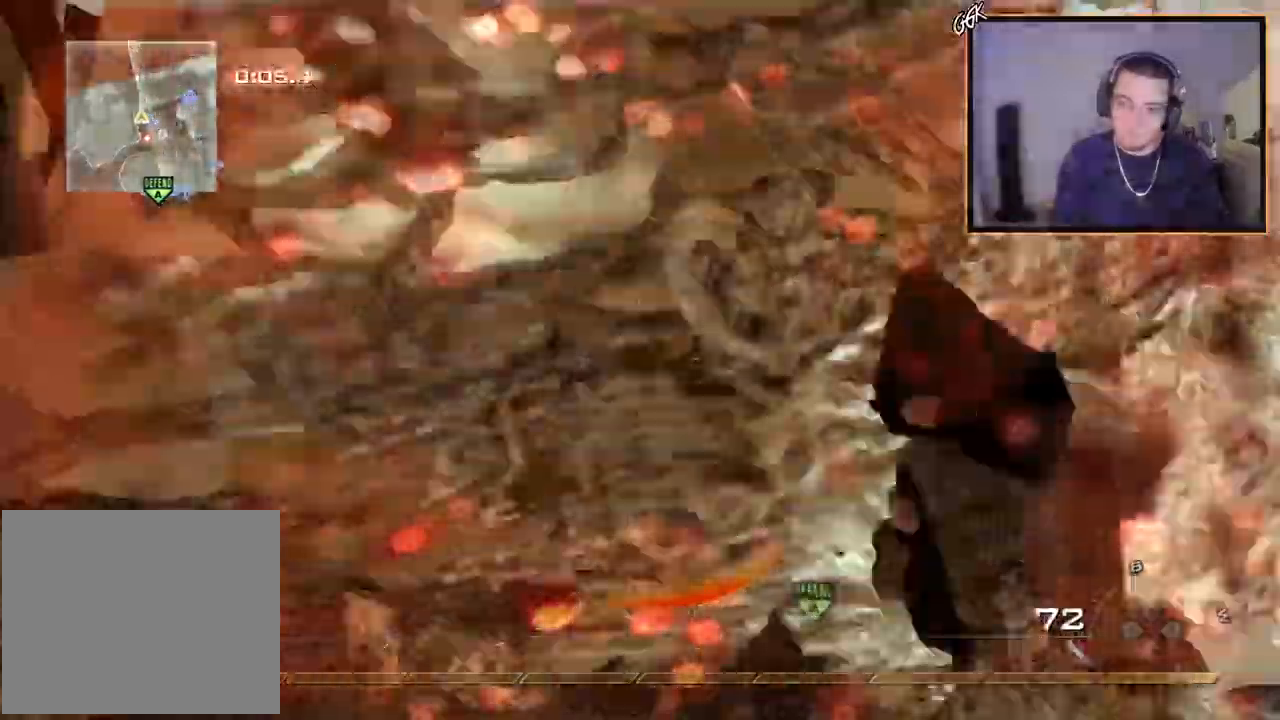
{"buttons": ["TRIANGLE", "L3"], "left_stick": "up", "right_stick": "center", "events": [[33, "left_stick", "up-left"], [150, "L3", "down"], [233, "TRIANGLE", "down"], [250, "CROSS", "up"], [300, "L3", "up"], [300, "TRIANGLE", "up"], [300, "left_stick", "center"], [367, "TRIANGLE", "down"], [367, "left_stick", "down-left"], [467, "left_stick", "up"], [483, "L3", "down"]]}
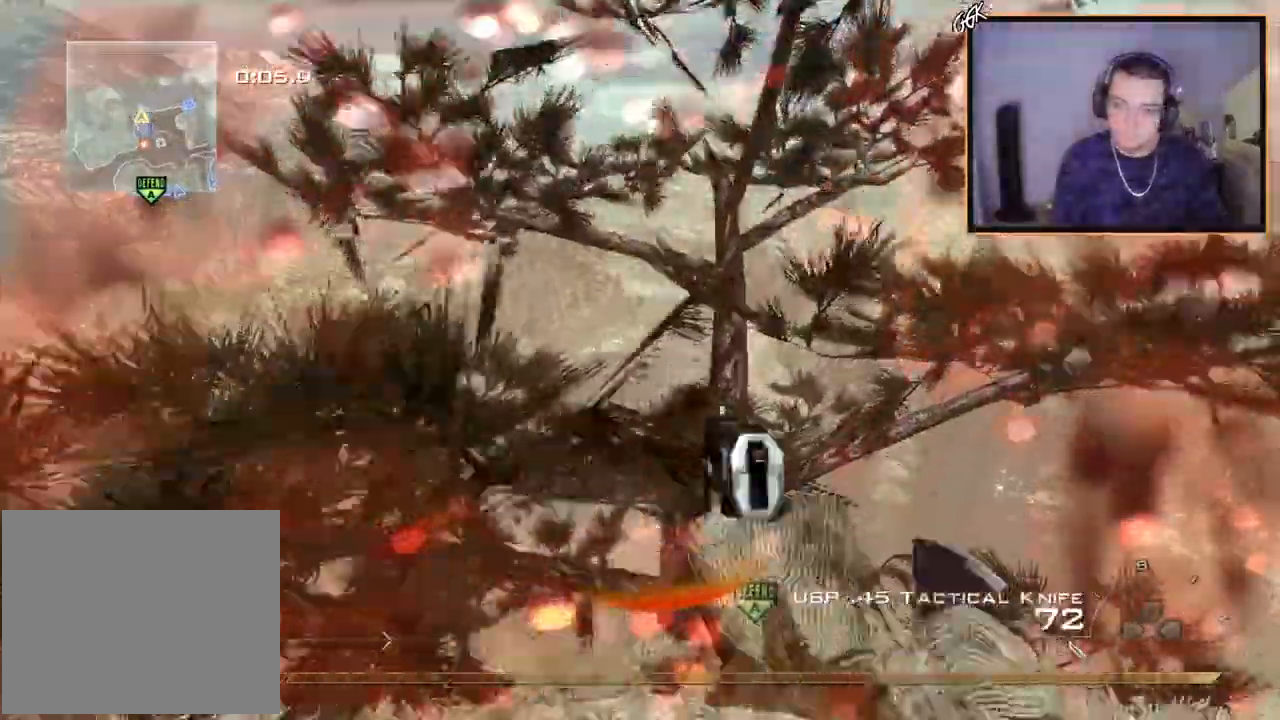
{"buttons": ["CROSS"], "left_stick": "center", "right_stick": "right", "events": [[100, "L3", "up"], [100, "TRIANGLE", "up"], [150, "left_stick", "right"], [184, "TRIANGLE", "down"], [250, "TRIANGLE", "up"], [317, "left_stick", "up-right"], [367, "TRIANGLE", "down"], [400, "right_stick", "right"], [451, "TRIANGLE", "up"], [484, "CROSS", "down"], [501, "left_stick", "center"]]}
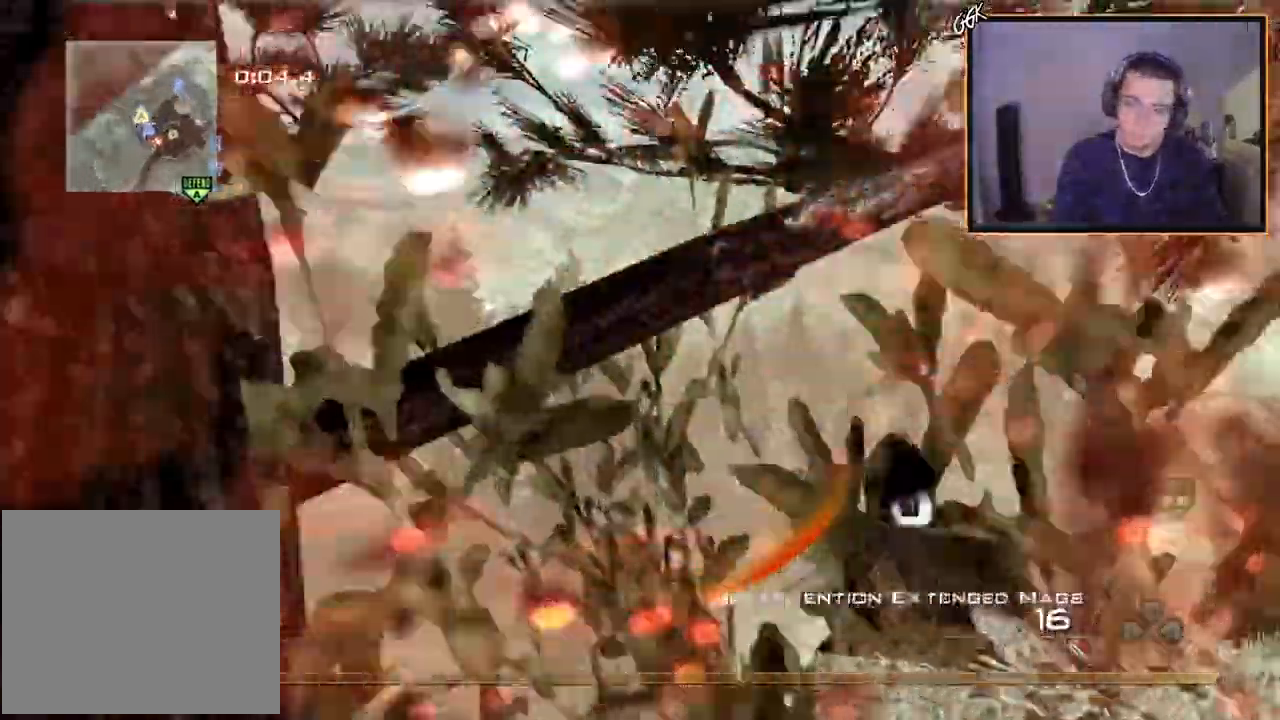
{"buttons": ["CROSS"], "left_stick": "up", "right_stick": "right", "events": [[450, "left_stick", "up"]]}
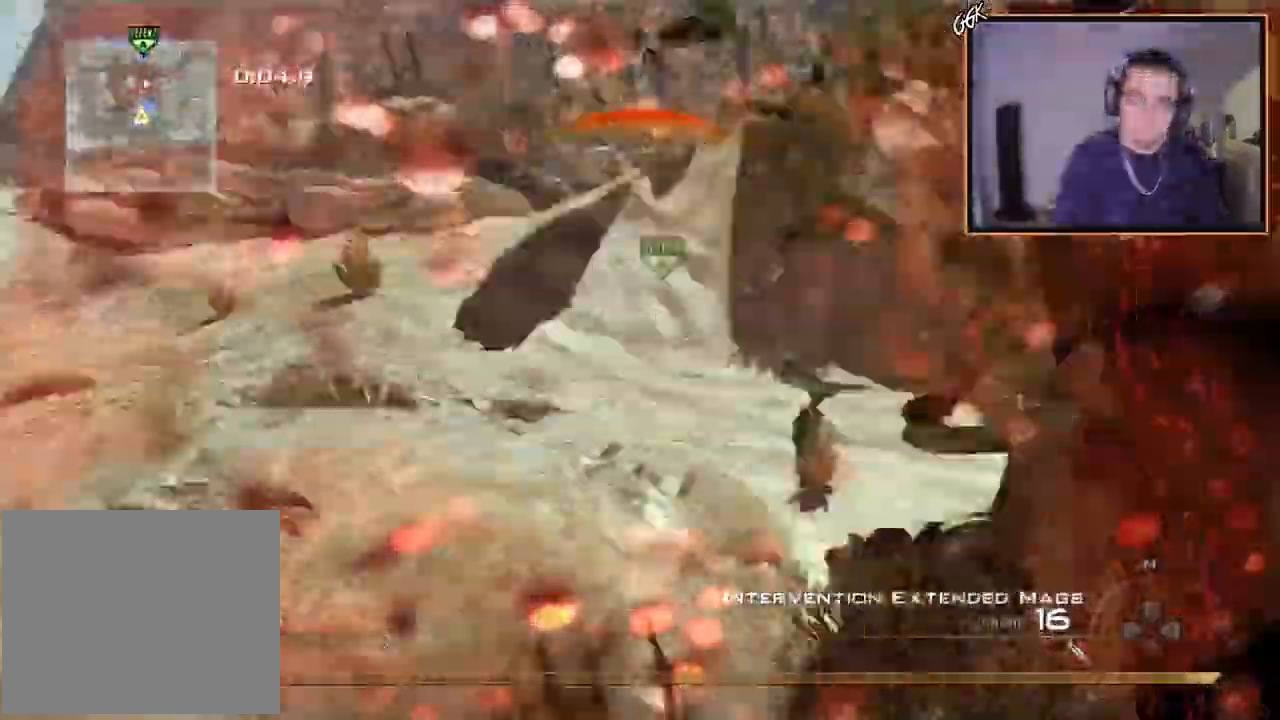
{"buttons": ["CROSS", "L3"], "left_stick": "up", "right_stick": "right", "events": [[33, "right_stick", "center"], [134, "right_stick", "right"], [167, "TRIANGLE", "down"], [234, "TRIANGLE", "up"], [250, "left_stick", "center"], [284, "TRIANGLE", "down"], [400, "left_stick", "up"], [417, "TRIANGLE", "up"], [501, "L3", "down"]]}
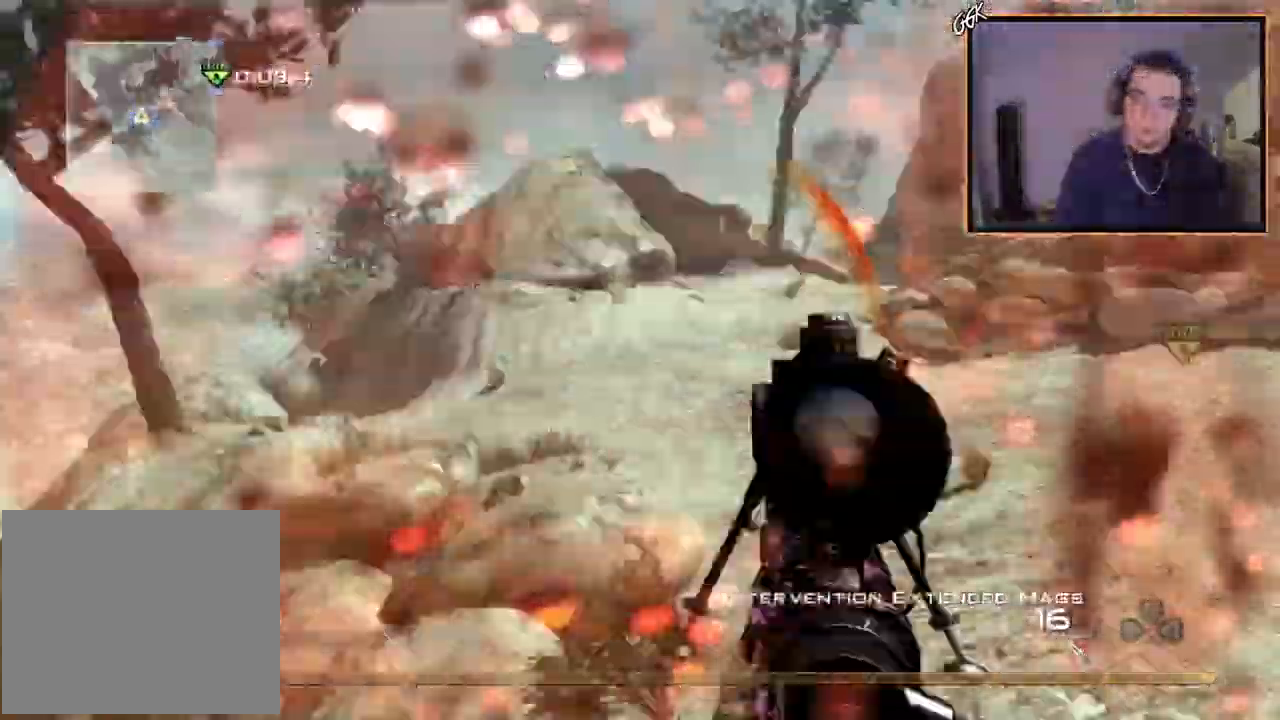
{"buttons": ["CROSS"], "left_stick": "up", "right_stick": "center"}
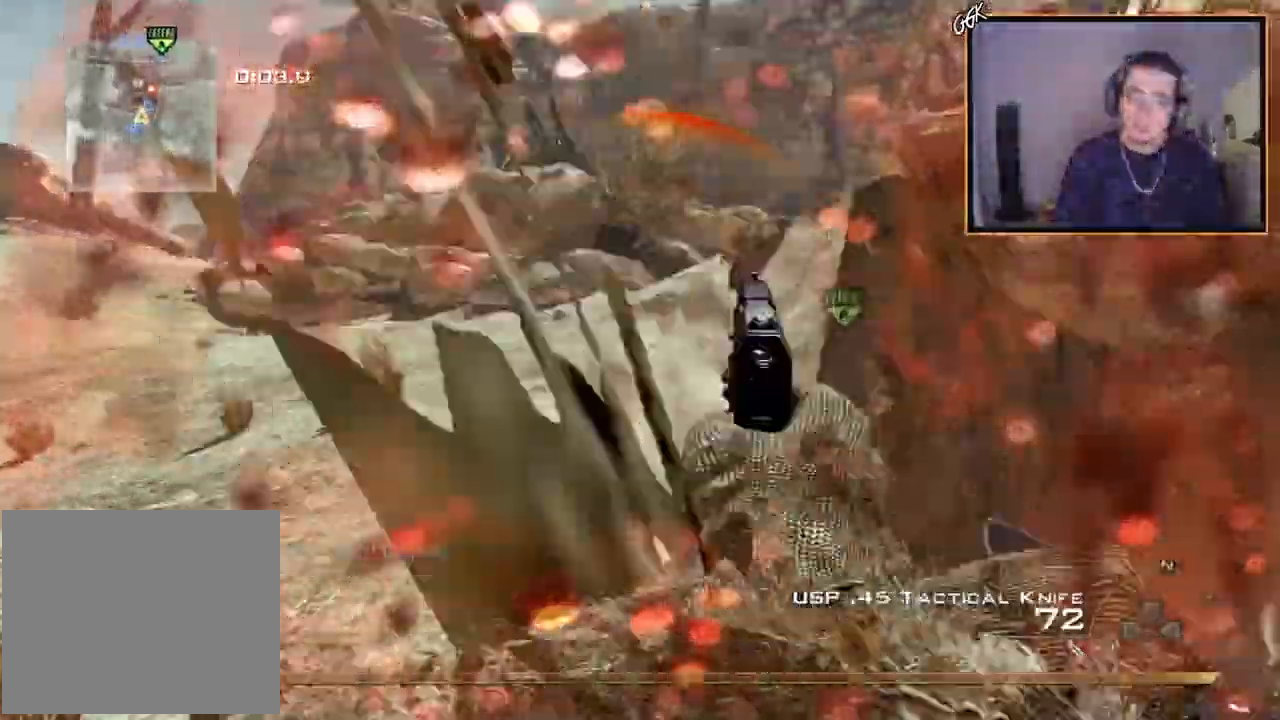
{"buttons": [], "left_stick": "up", "right_stick": "center", "events": [[83, "right_stick", "left"], [117, "left_stick", "up-right"], [134, "CROSS", "up"], [200, "right_stick", "center"], [284, "L3", "down"], [334, "right_stick", "left"], [350, "left_stick", "up"], [467, "L3", "up"], [484, "right_stick", "center"]]}
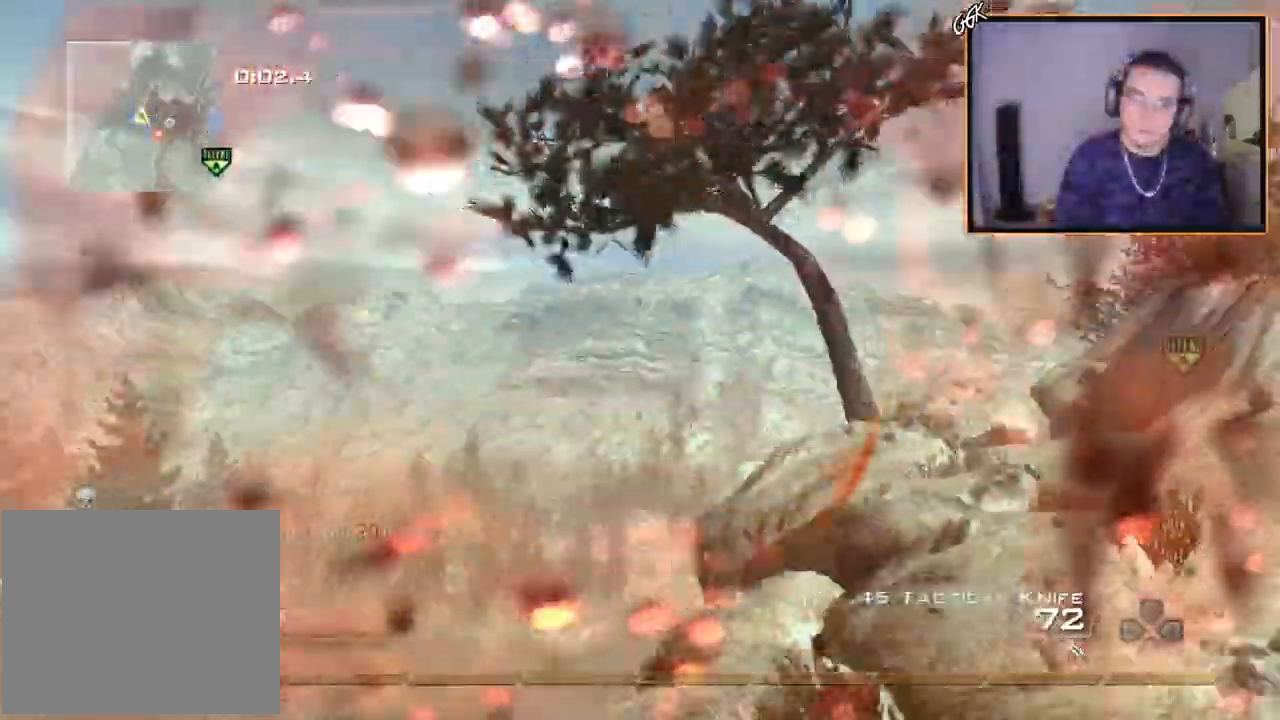
{"buttons": [], "left_stick": "down-left", "right_stick": "center", "events": [[66, "left_stick", "up-right"], [250, "right_stick", "left"], [333, "left_stick", "down-right"], [367, "right_stick", "center"], [400, "left_stick", "down-left"]]}
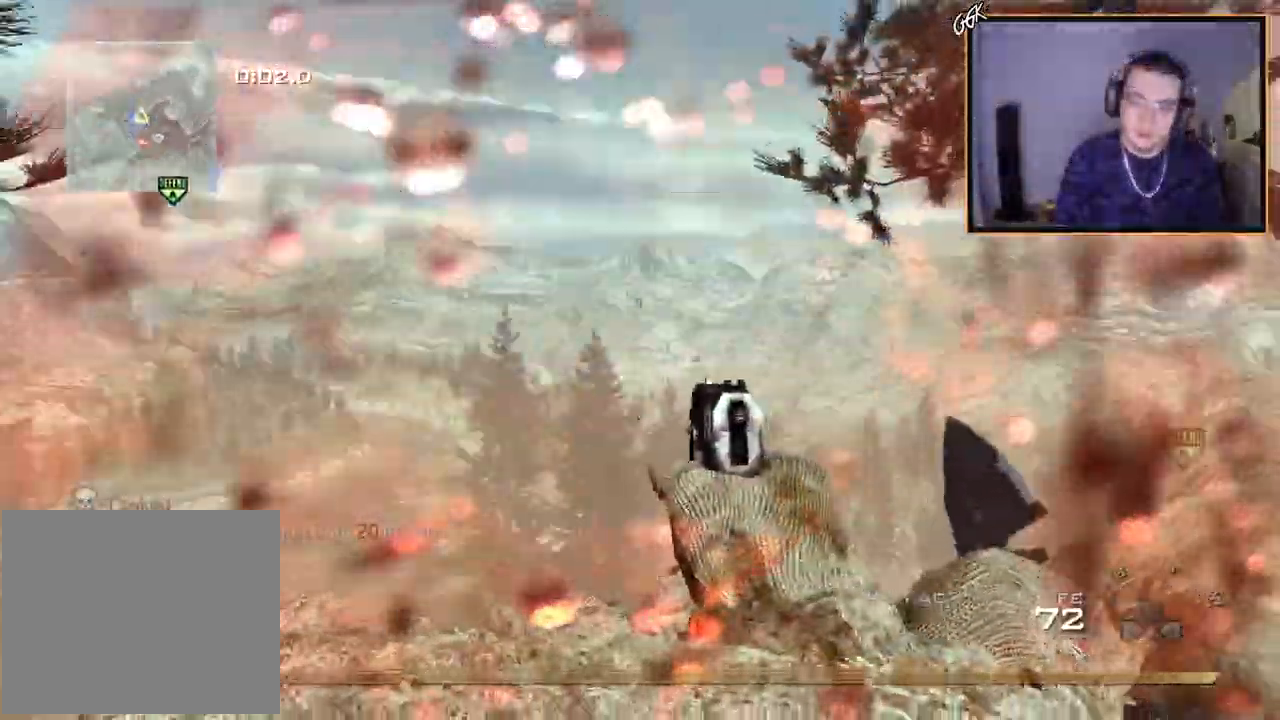
{"buttons": [], "left_stick": "center", "right_stick": "left", "events": [[134, "left_stick", "up"], [217, "L3", "down"], [234, "TRIANGLE", "down"], [300, "TRIANGLE", "up"], [300, "right_stick", "left"], [367, "CROSS", "down"], [367, "L3", "up"], [501, "CROSS", "up"], [501, "left_stick", "center"]]}
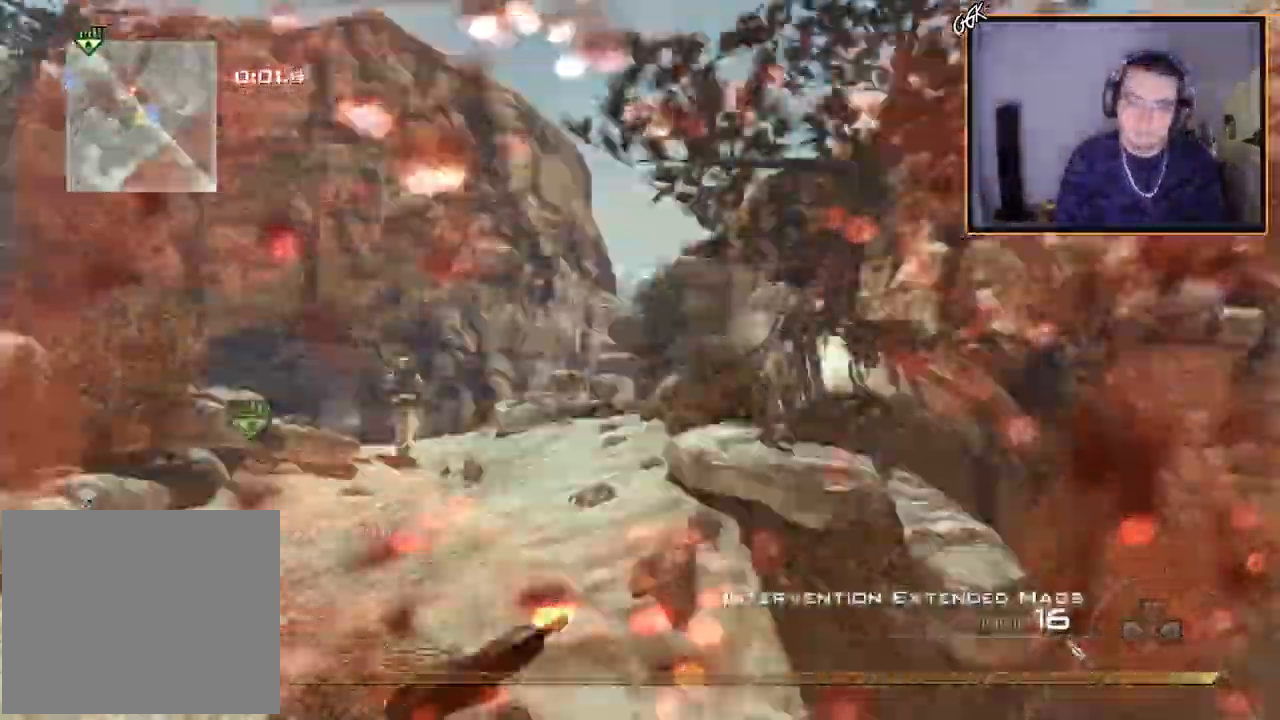
{"buttons": ["TRIANGLE"], "left_stick": "center", "right_stick": "right", "events": [[66, "left_stick", "up"], [166, "L3", "down"], [183, "right_stick", "right"], [317, "L3", "up"], [317, "TRIANGLE", "down"], [383, "TRIANGLE", "up"], [417, "left_stick", "center"], [433, "TRIANGLE", "down"]]}
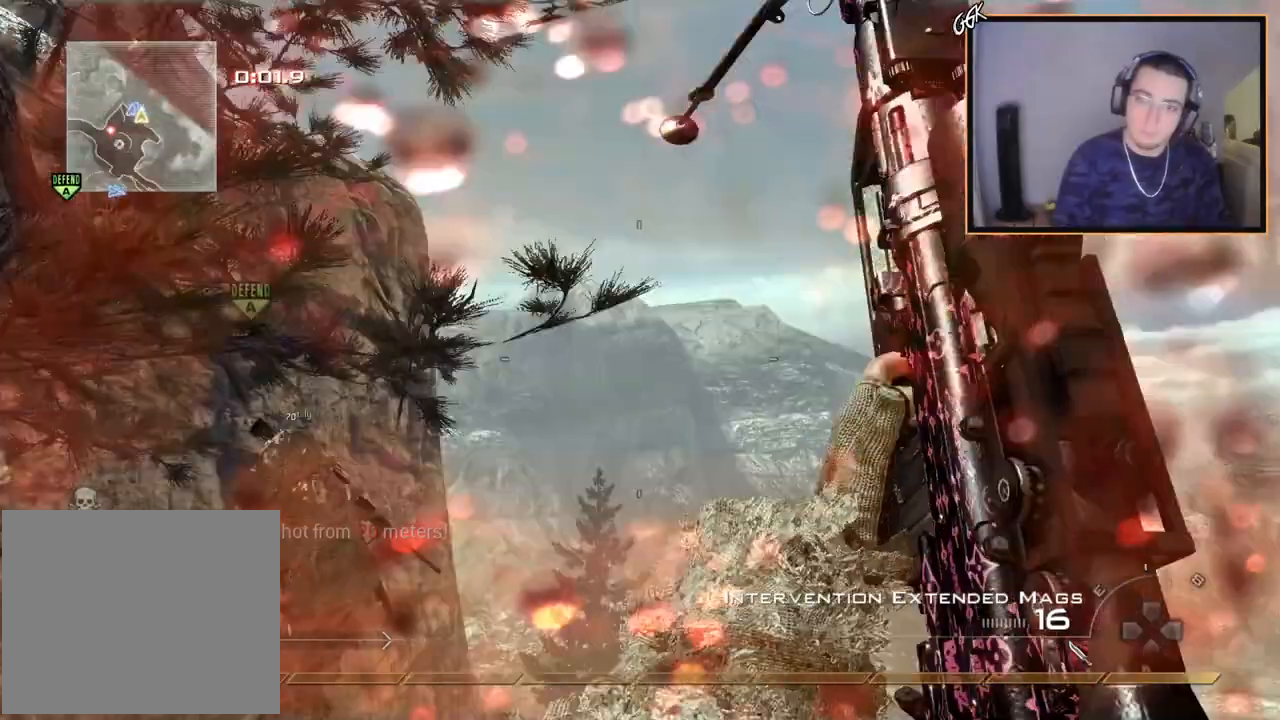
{"buttons": [], "left_stick": "down-left", "right_stick": "down-right", "events": [[50, "TRIANGLE", "up"], [200, "L2", "down"], [250, "left_stick", "down"], [267, "R2", "down"], [284, "TRIANGLE", "down"], [284, "right_stick", "up-left"], [350, "left_stick", "down-left"], [367, "L2", "up"], [384, "TRIANGLE", "up"], [400, "right_stick", "down-right"], [417, "R2", "up"]]}
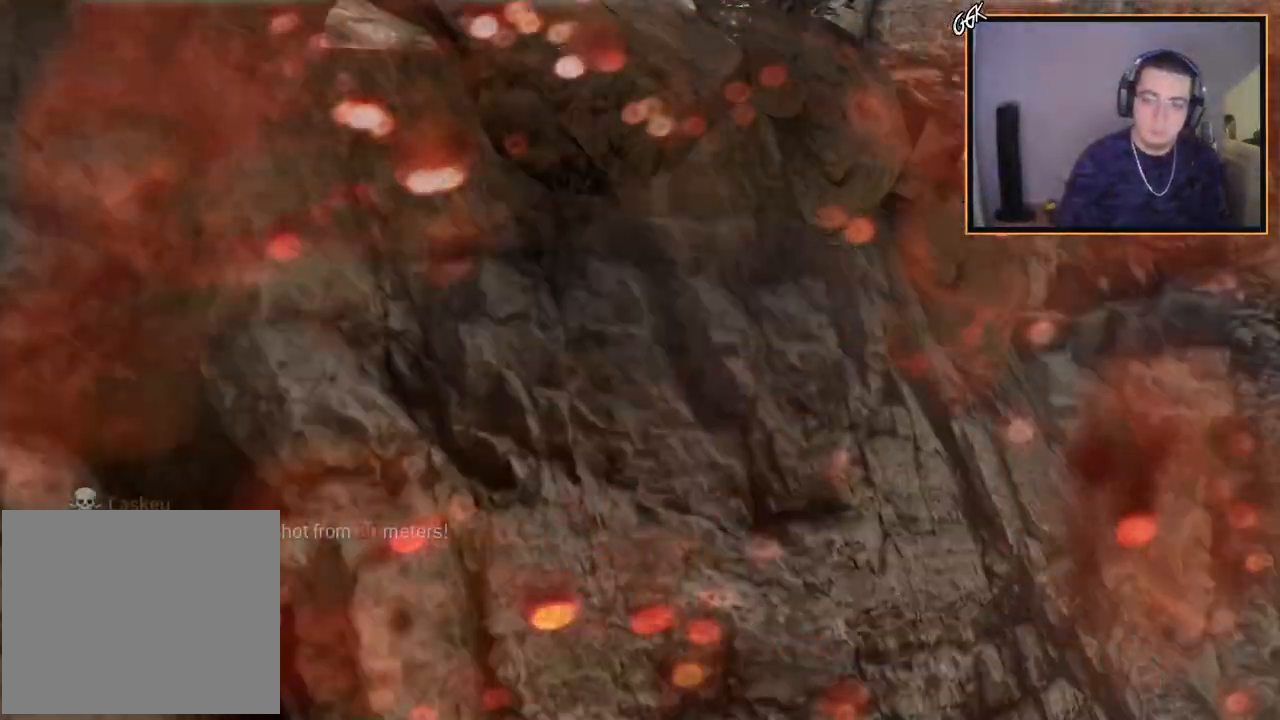
{"buttons": ["CIRCLE"], "left_stick": "down-left", "right_stick": "center", "events": [[16, "right_stick", "center"], [266, "CIRCLE", "down"]]}
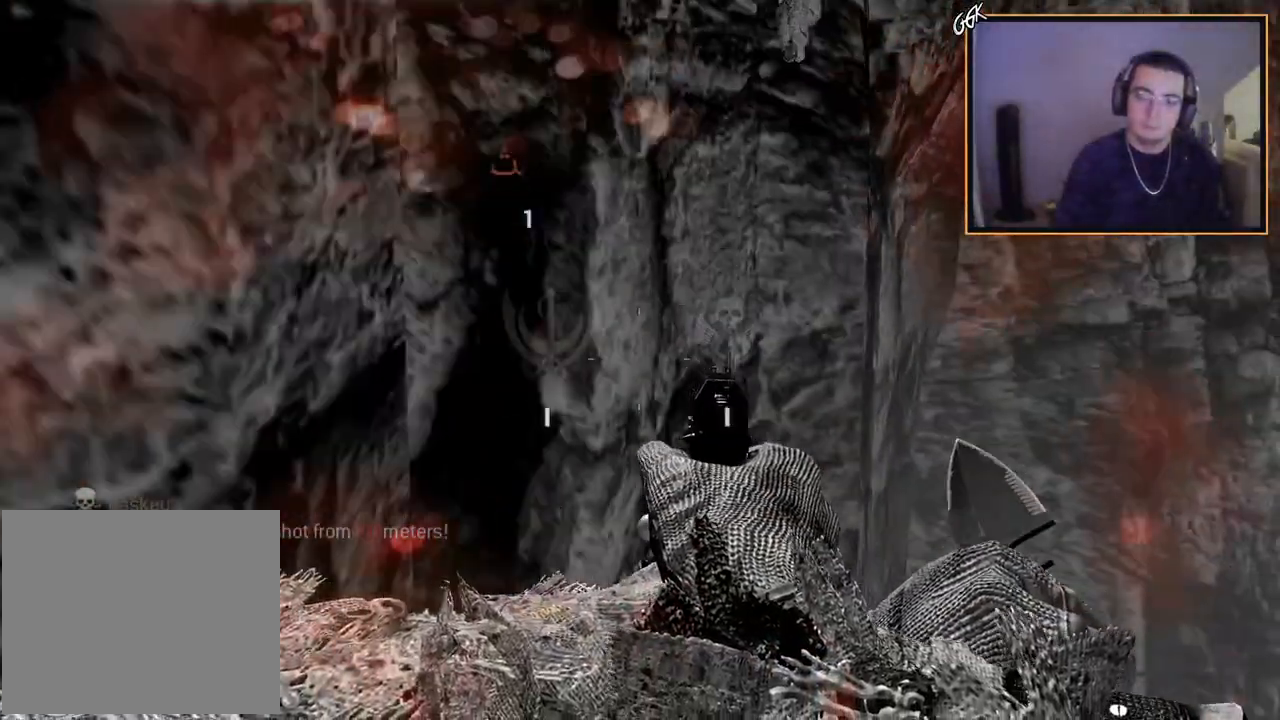
{"buttons": [], "left_stick": "center", "right_stick": "center", "events": [[150, "left_stick", "down"], [234, "CIRCLE", "up"], [300, "right_stick", "left"], [434, "right_stick", "center"], [450, "left_stick", "center"]]}
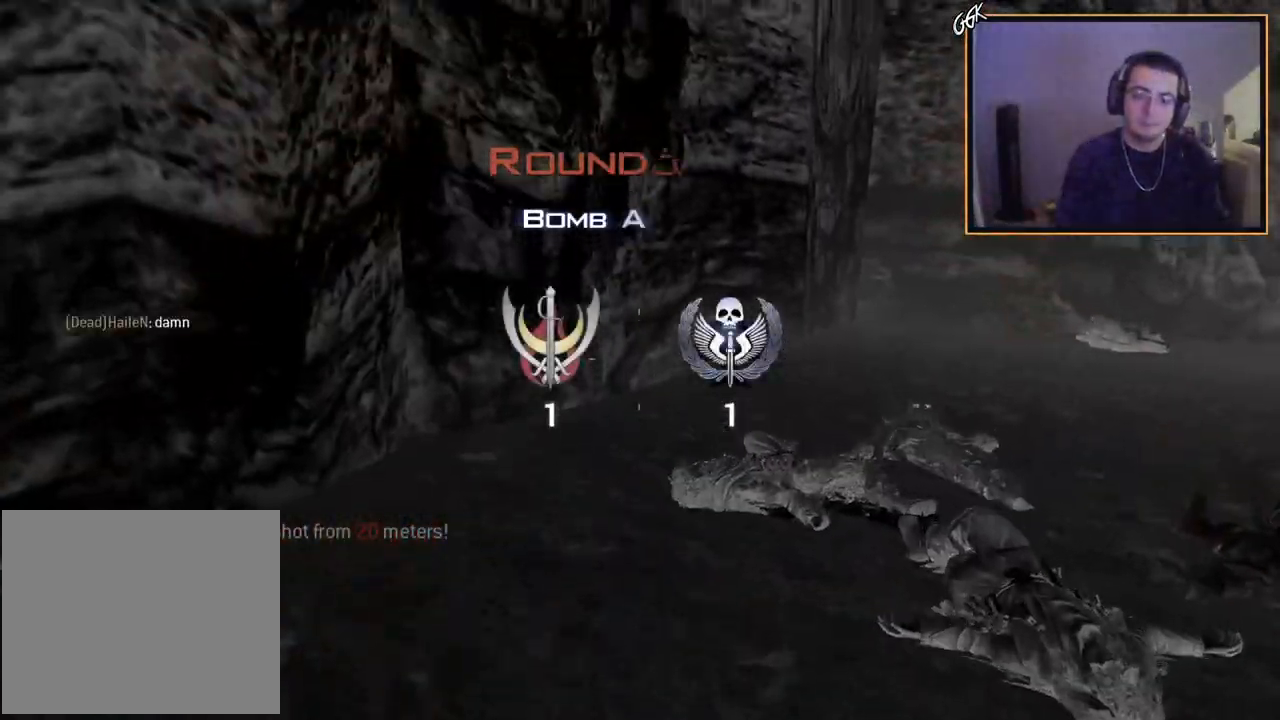
{"buttons": [], "left_stick": "center", "right_stick": "center", "events": []}
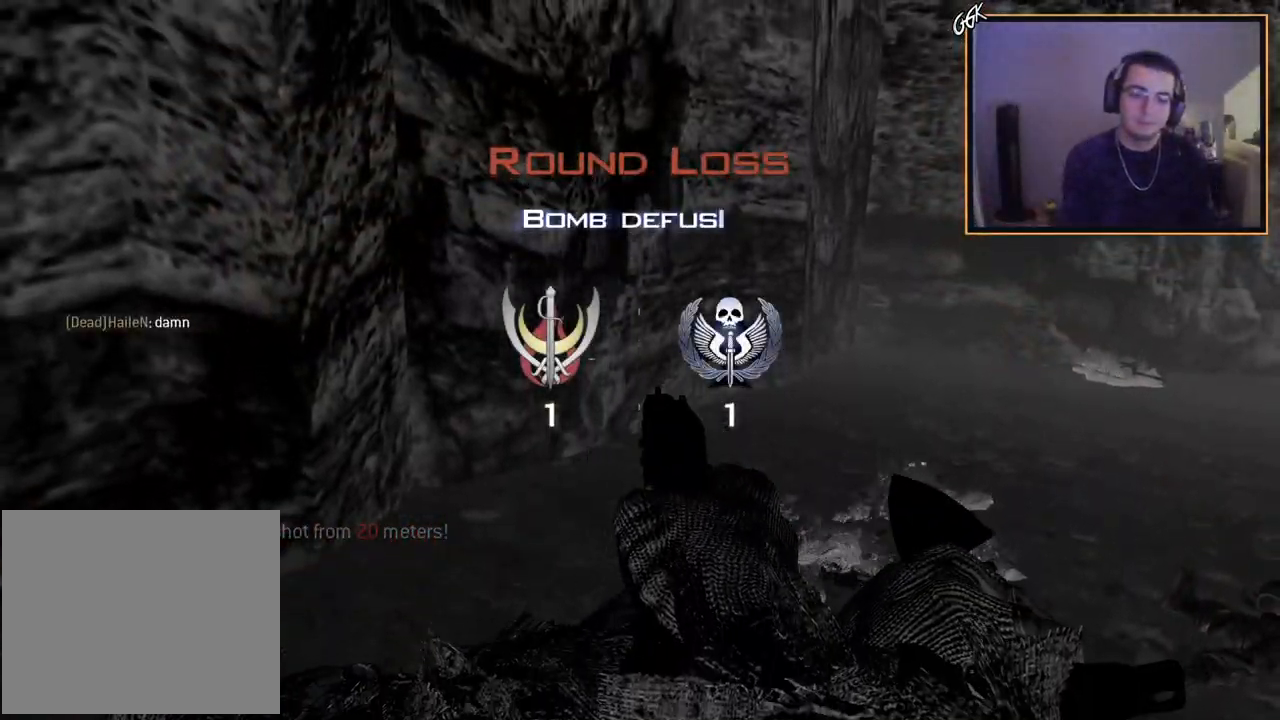
{"buttons": [], "left_stick": "center", "right_stick": "center", "events": []}
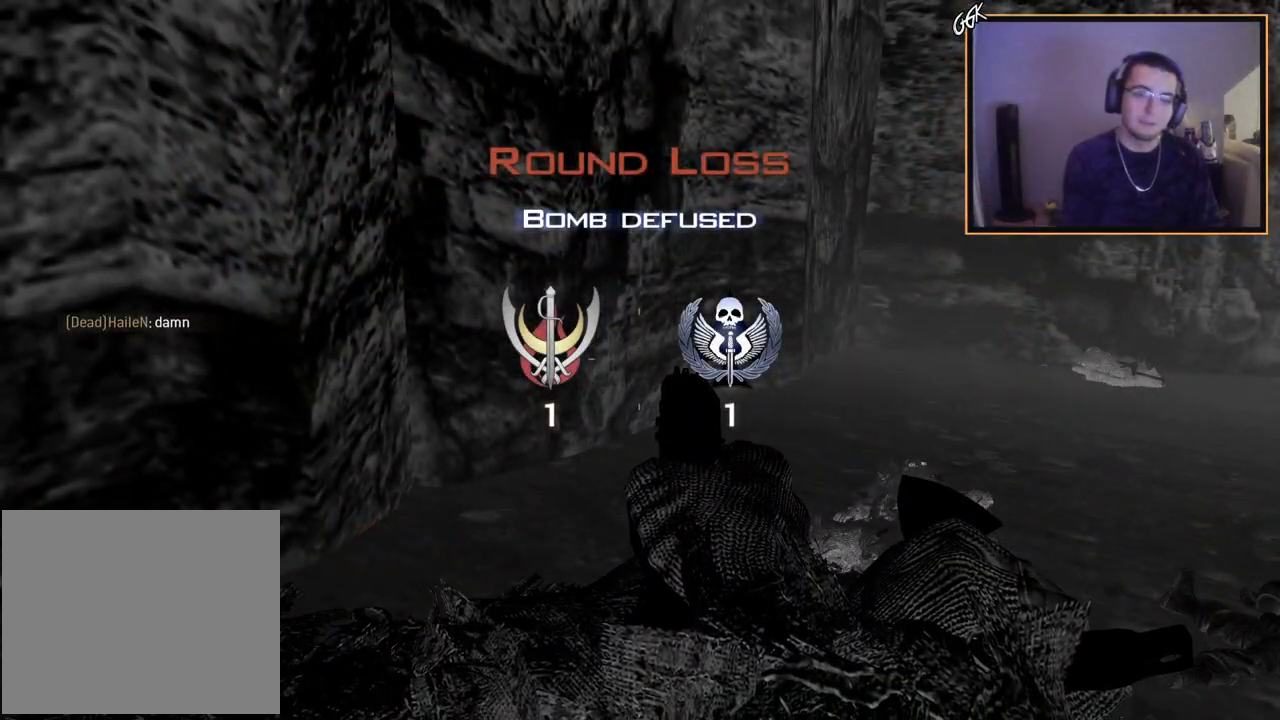
{"buttons": [], "left_stick": "center", "right_stick": "center", "events": []}
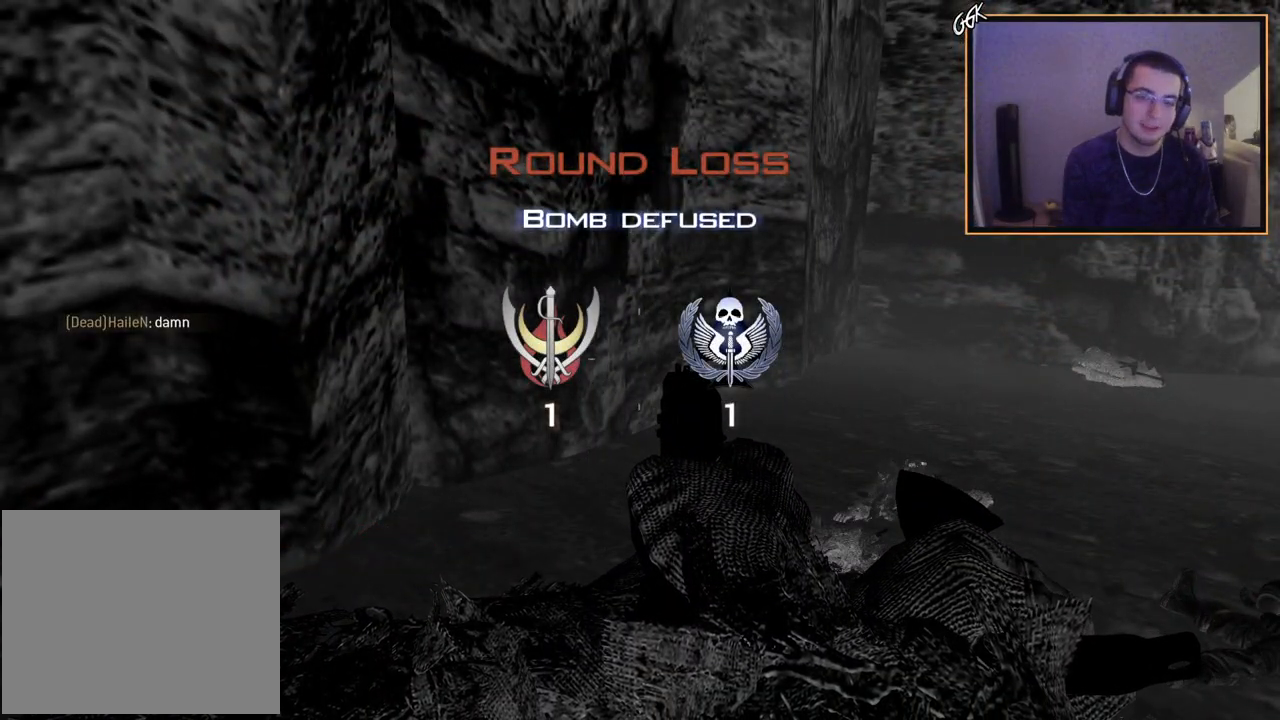
{"buttons": [], "left_stick": "center", "right_stick": "center", "events": []}
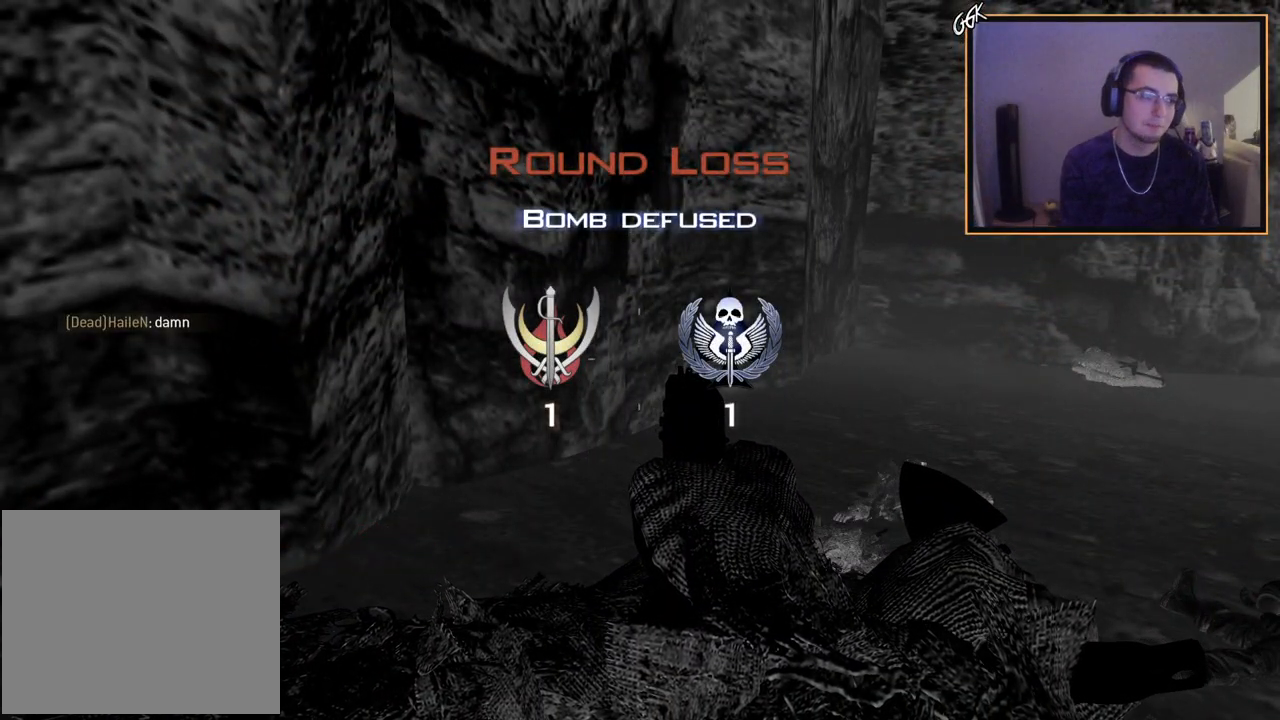
{"buttons": [], "left_stick": "center", "right_stick": "center", "events": []}
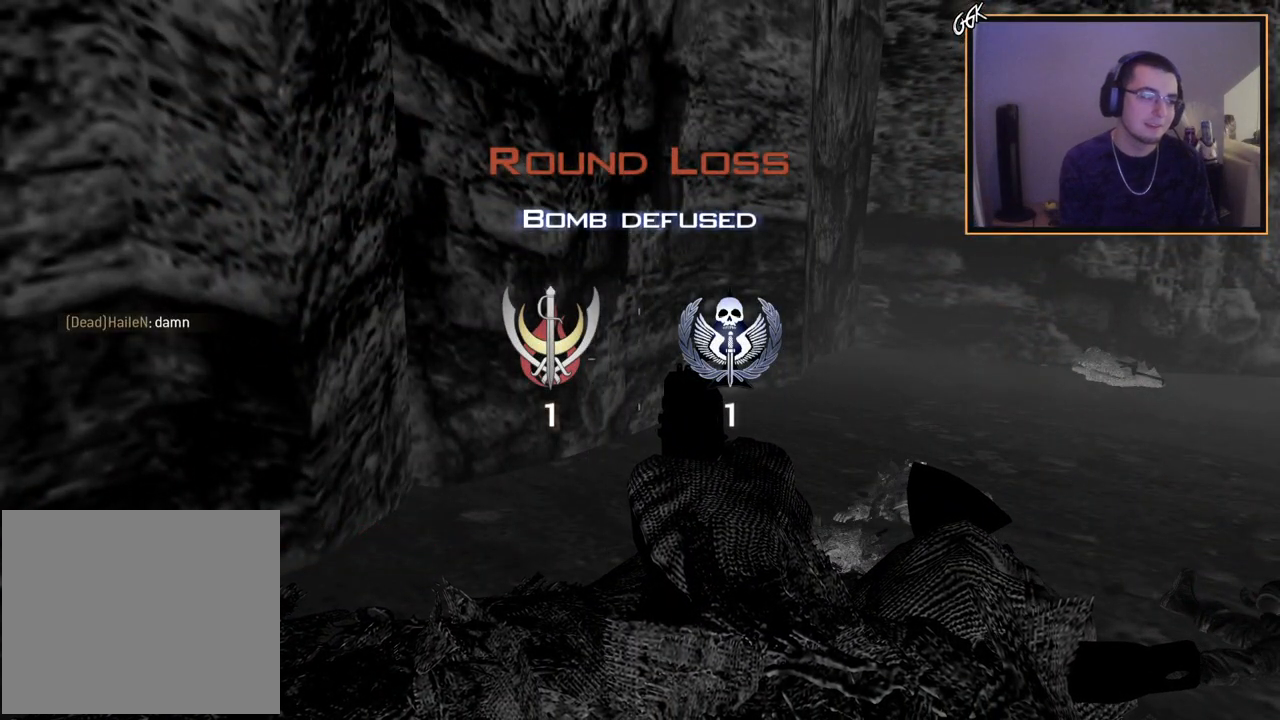
{"buttons": [], "left_stick": "center", "right_stick": "center", "events": []}